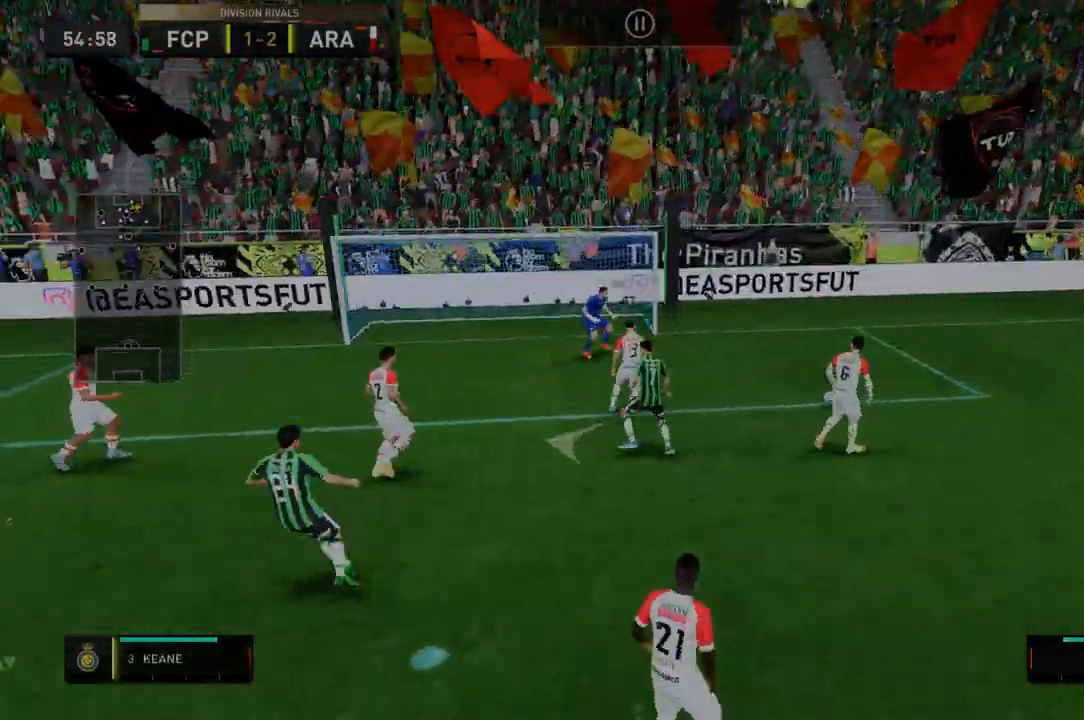
Gameplay with a controller (Xbox layout); each line is a JSON object with the inputs held at the frame after it (dt_ms = milliseconds from this image to that frame). "events" lists button and stick changes between this image and that frame as [ms after this image, input, new state], when the widget could be followed in between. Not read: L3 R3.
{"dt_ms": 998, "buttons": ["R2"], "left_stick": "down-right", "right_stick": "center"}
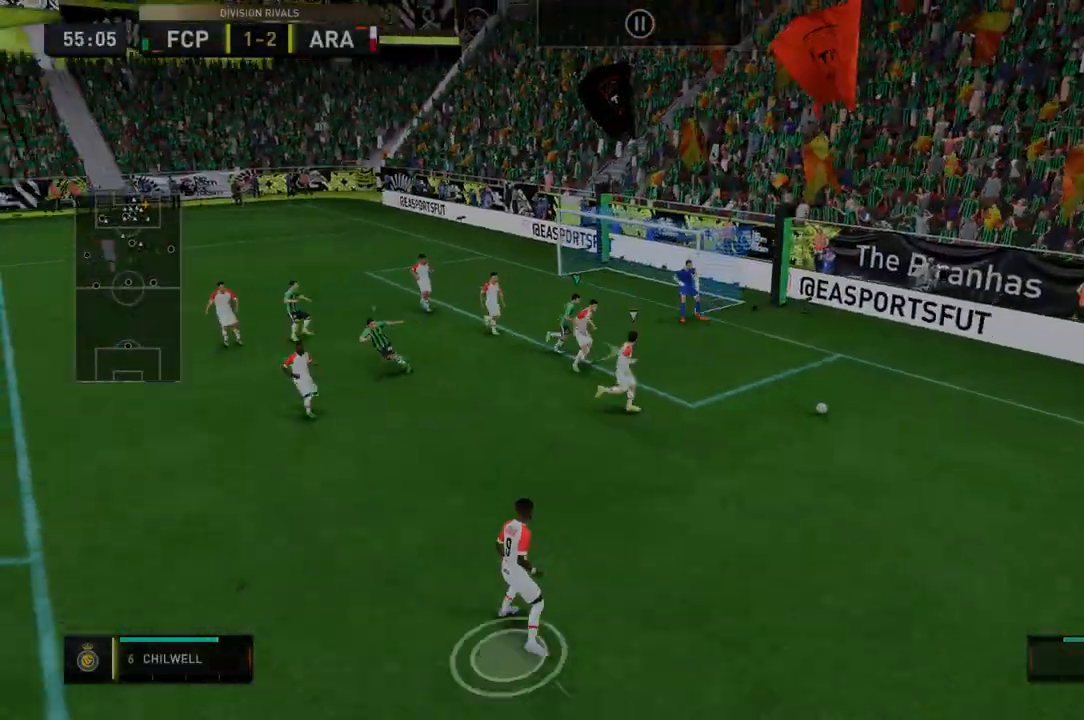
{"dt_ms": 499, "buttons": ["R2"], "left_stick": "down-right", "right_stick": "center", "events": []}
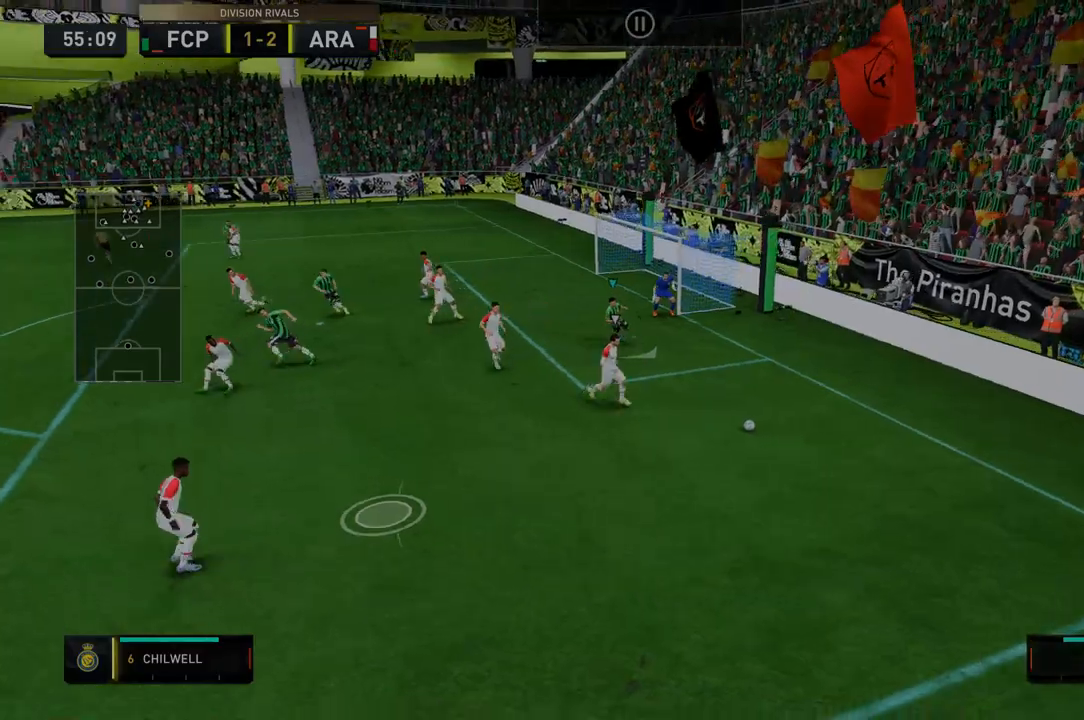
{"dt_ms": 499, "buttons": ["R2"], "left_stick": "down-right", "right_stick": "center", "events": []}
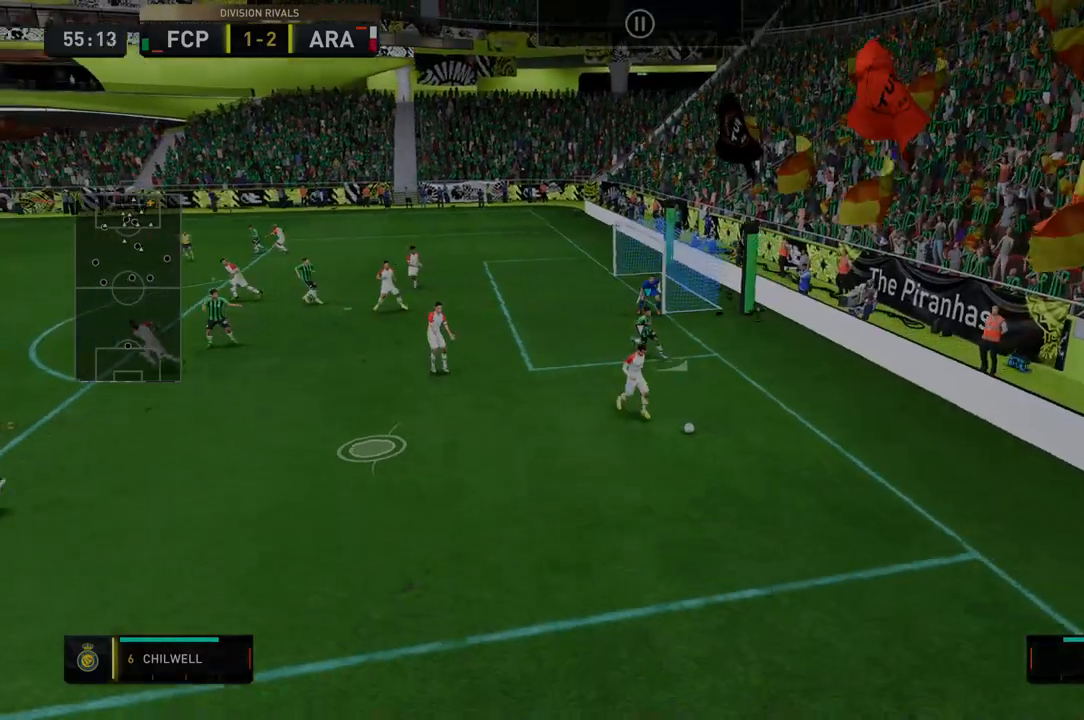
{"dt_ms": 499, "buttons": ["R2"], "left_stick": "down", "right_stick": "center", "events": [[392, "left_stick", "down"]]}
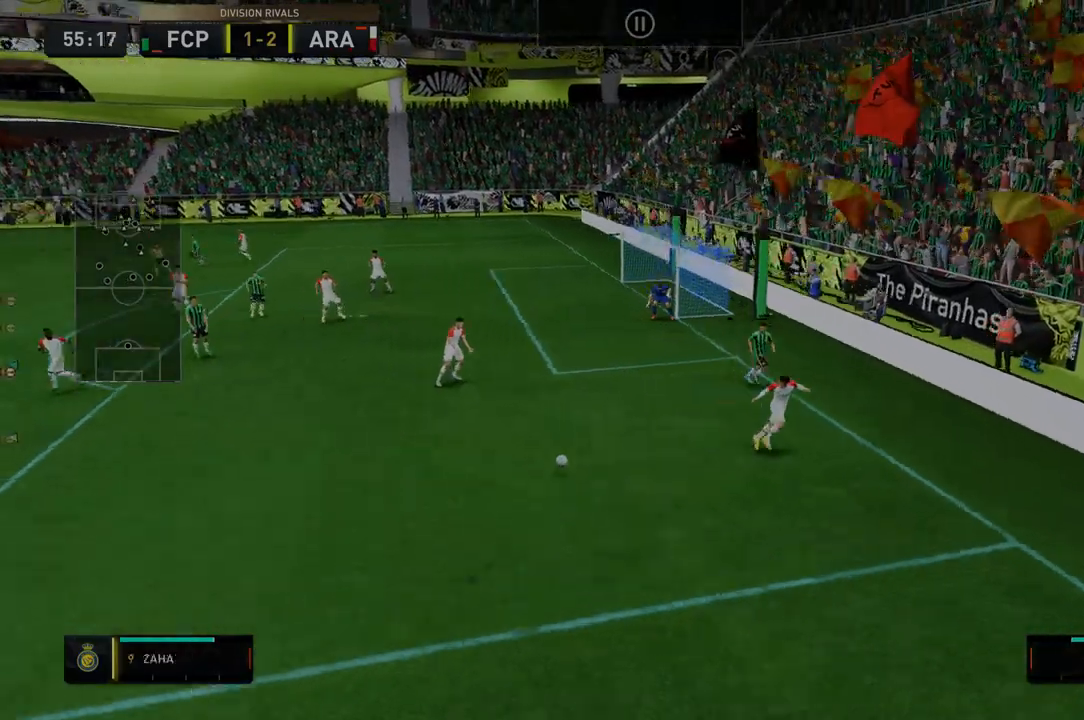
{"dt_ms": 499, "buttons": ["R2"], "left_stick": "down", "right_stick": "center", "events": []}
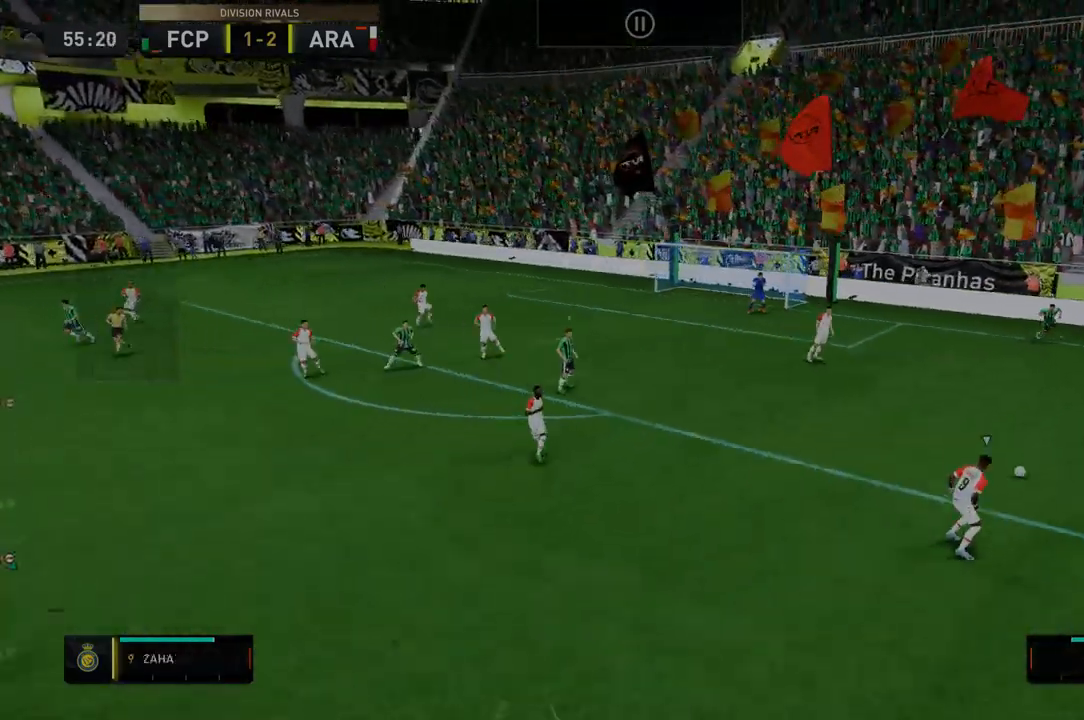
{"dt_ms": 498, "buttons": ["R2"], "left_stick": "down", "right_stick": "center", "events": []}
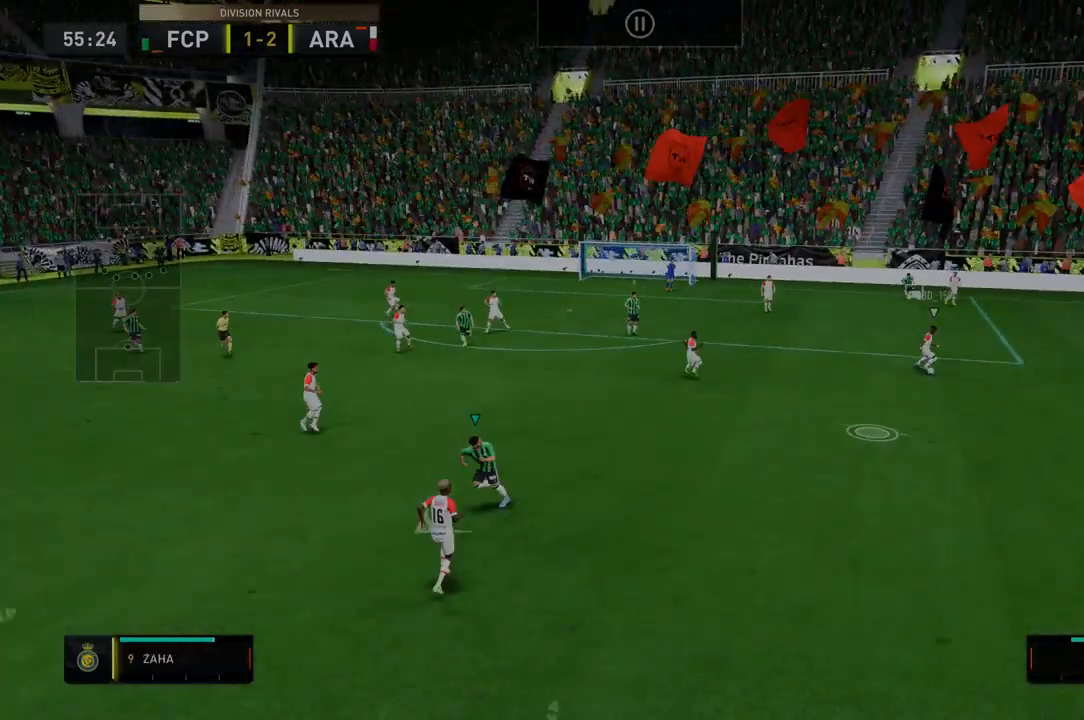
{"dt_ms": 499, "buttons": ["R2"], "left_stick": "down-right", "right_stick": "center", "events": [[143, "left_stick", "down-right"]]}
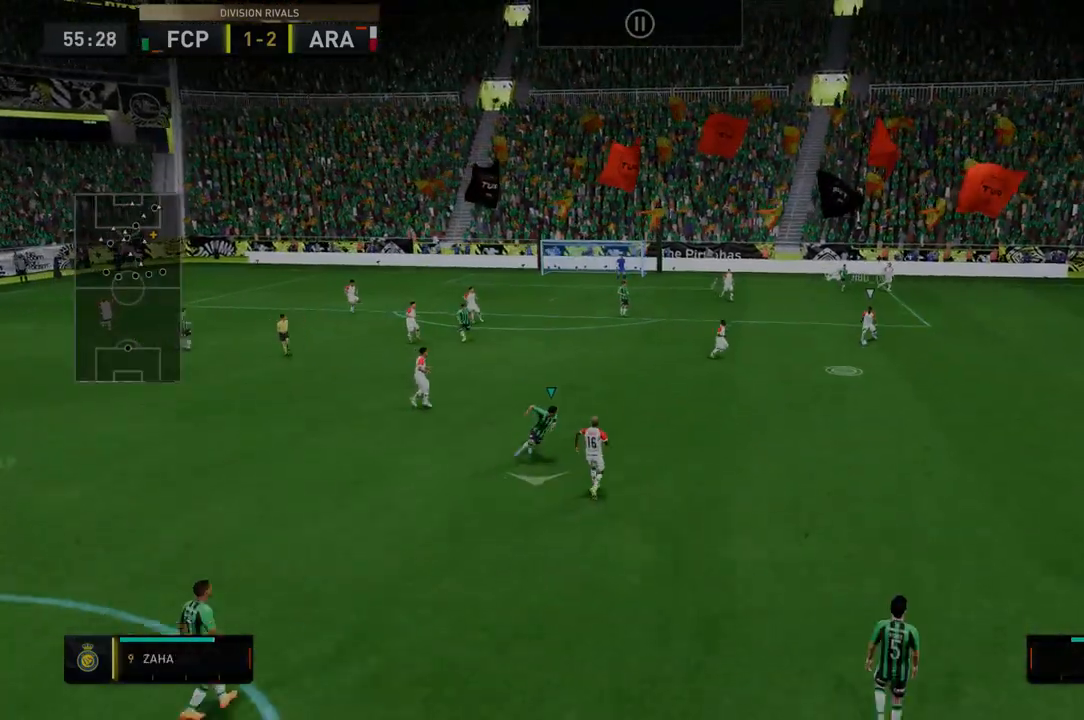
{"dt_ms": 499, "buttons": ["R2"], "left_stick": "down-right", "right_stick": "center", "events": []}